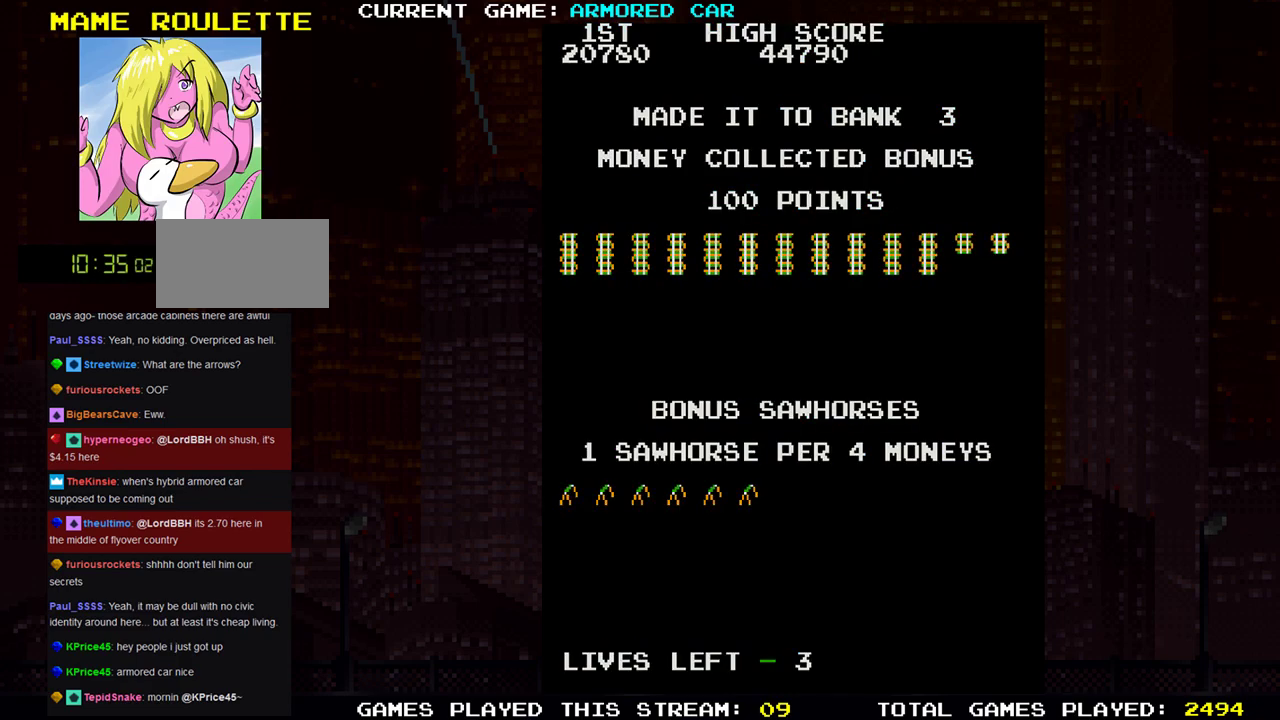
Gameplay with a controller (arcade stick); each line is a JSON object with the inputs held at the frame after it. "events" lists button and stick changes between this image and that frame as [ms after this image, input, new state], when the widget could be followed in between. Not read: L3 R3.
{"buttons": [], "left_stick": "right", "events": [[217, "left_stick", "right"]]}
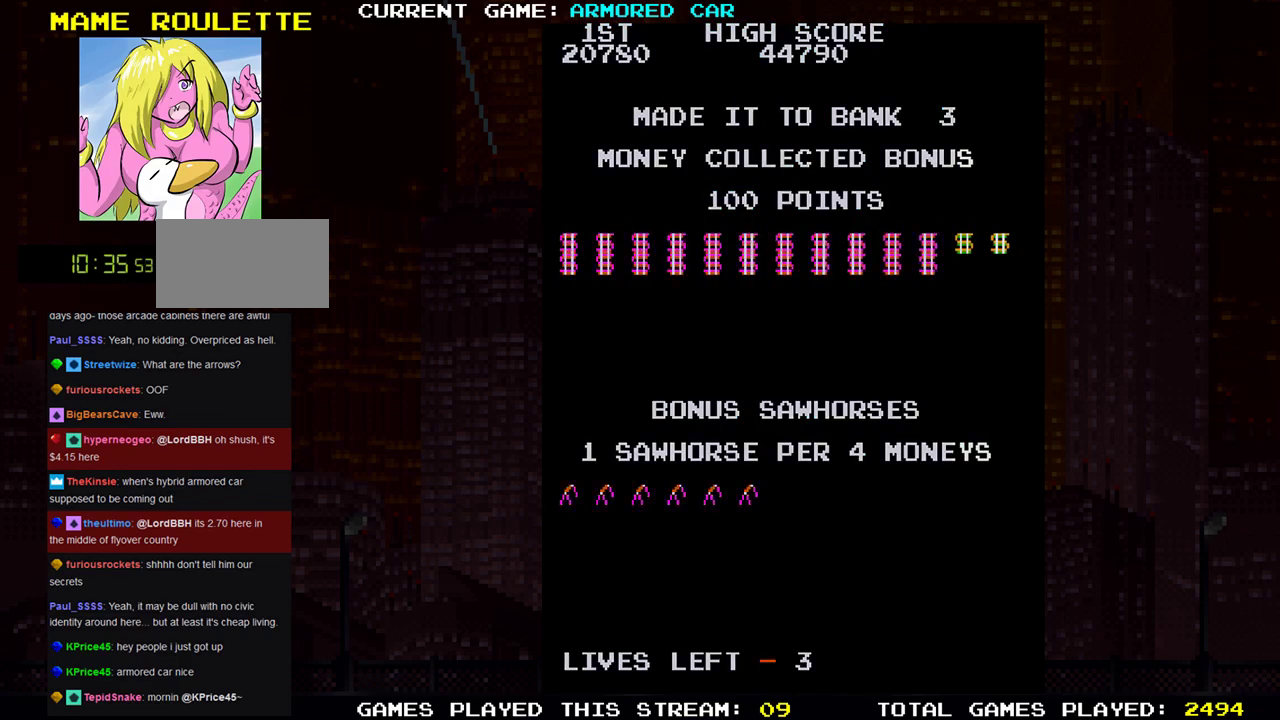
{"buttons": [], "left_stick": "right", "events": []}
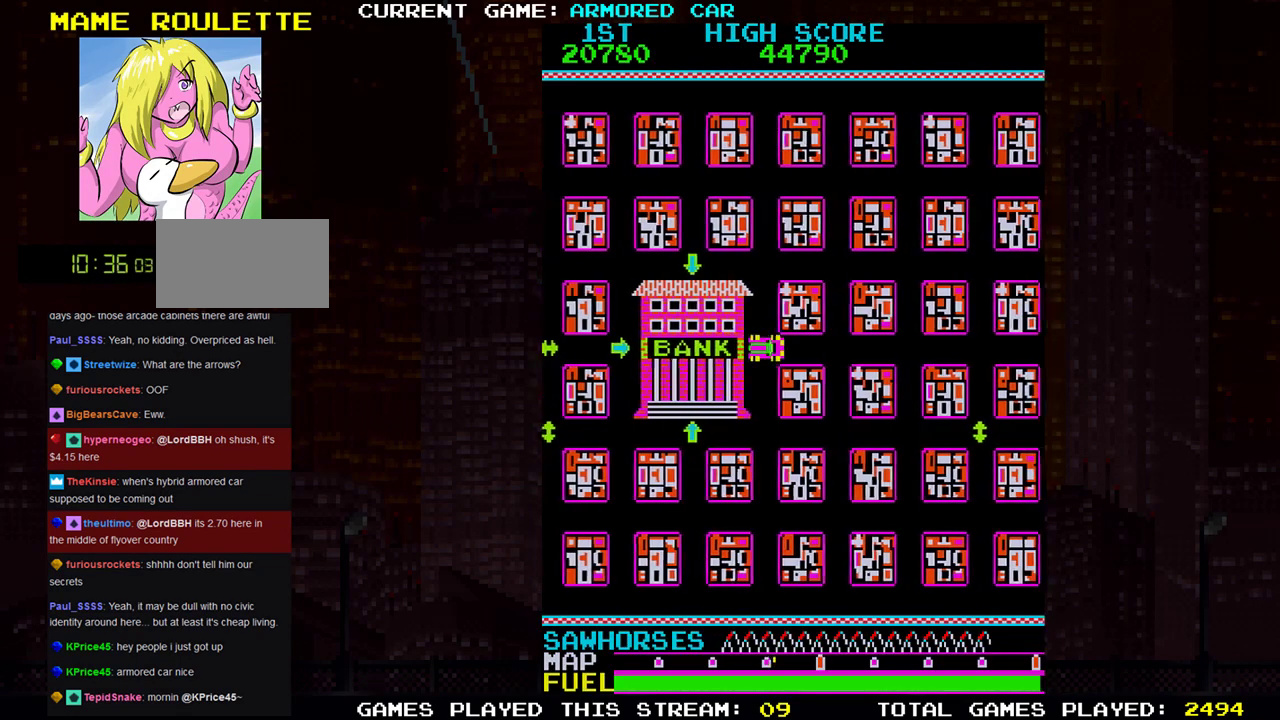
{"buttons": ["TRIANGLE"], "left_stick": "right", "events": [[384, "TRIANGLE", "down"]]}
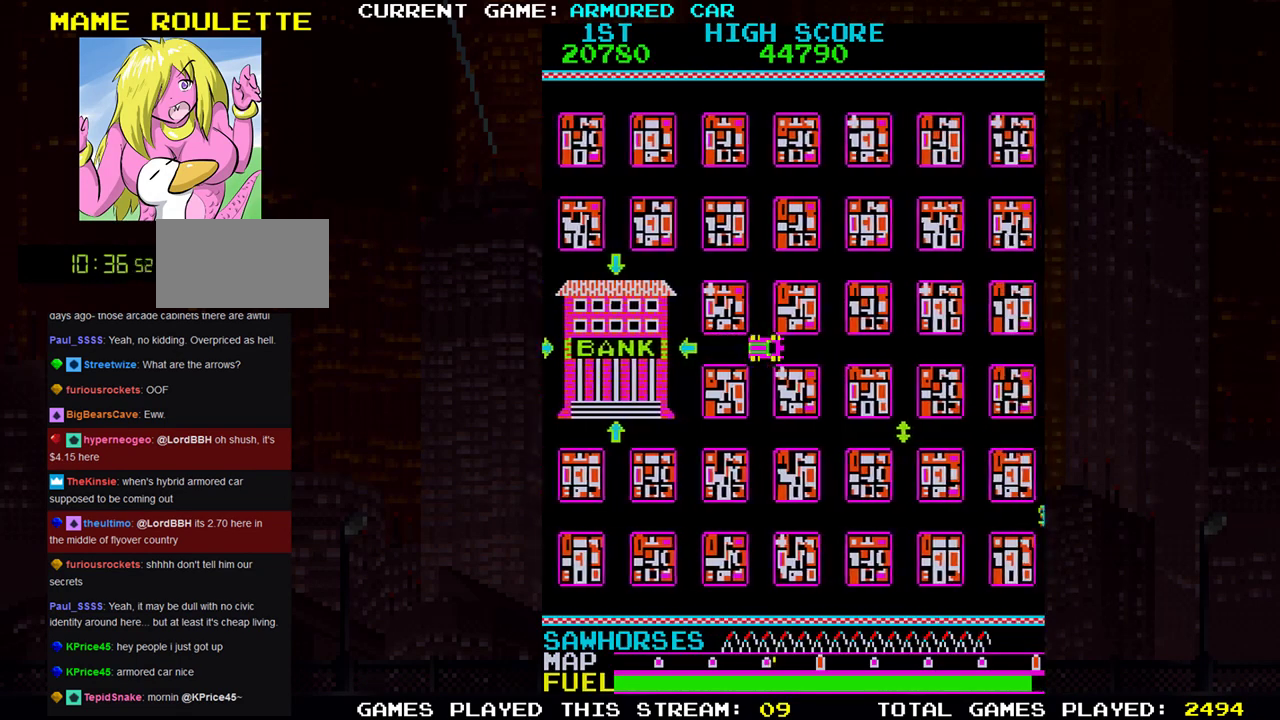
{"buttons": ["TRIANGLE"], "left_stick": "right", "events": []}
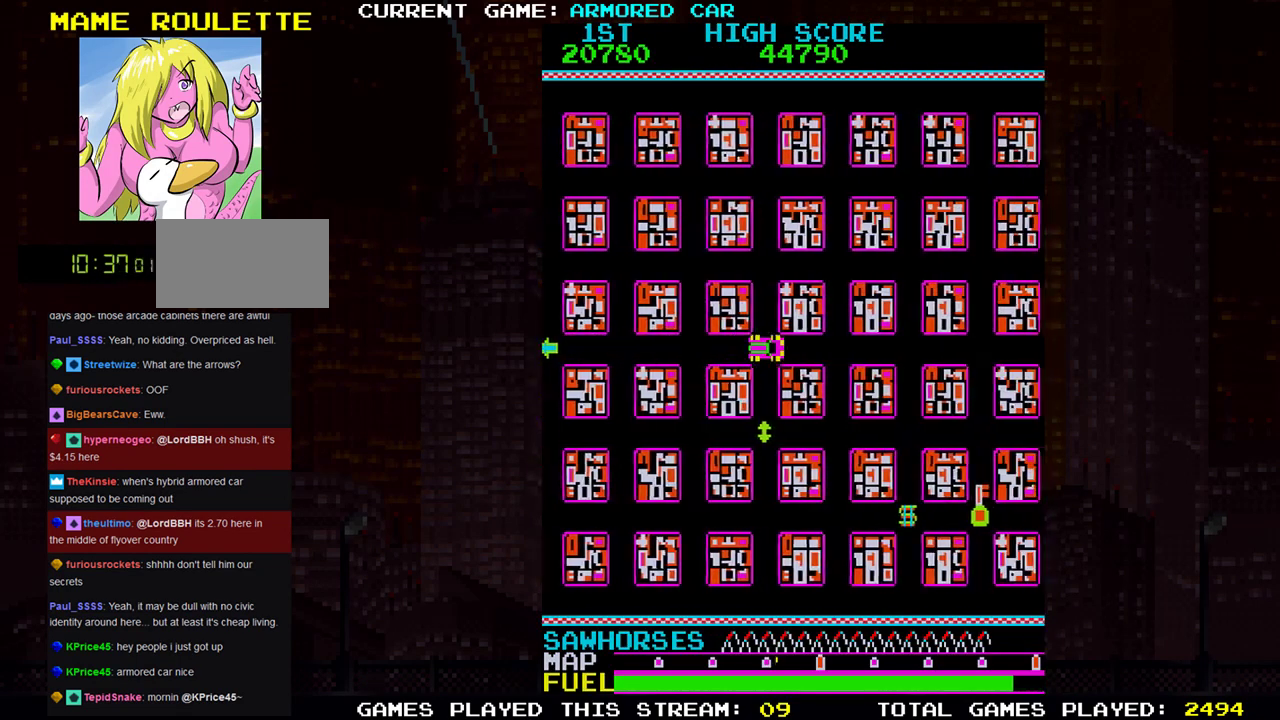
{"buttons": ["TRIANGLE"], "left_stick": "down", "events": [[350, "left_stick", "down"]]}
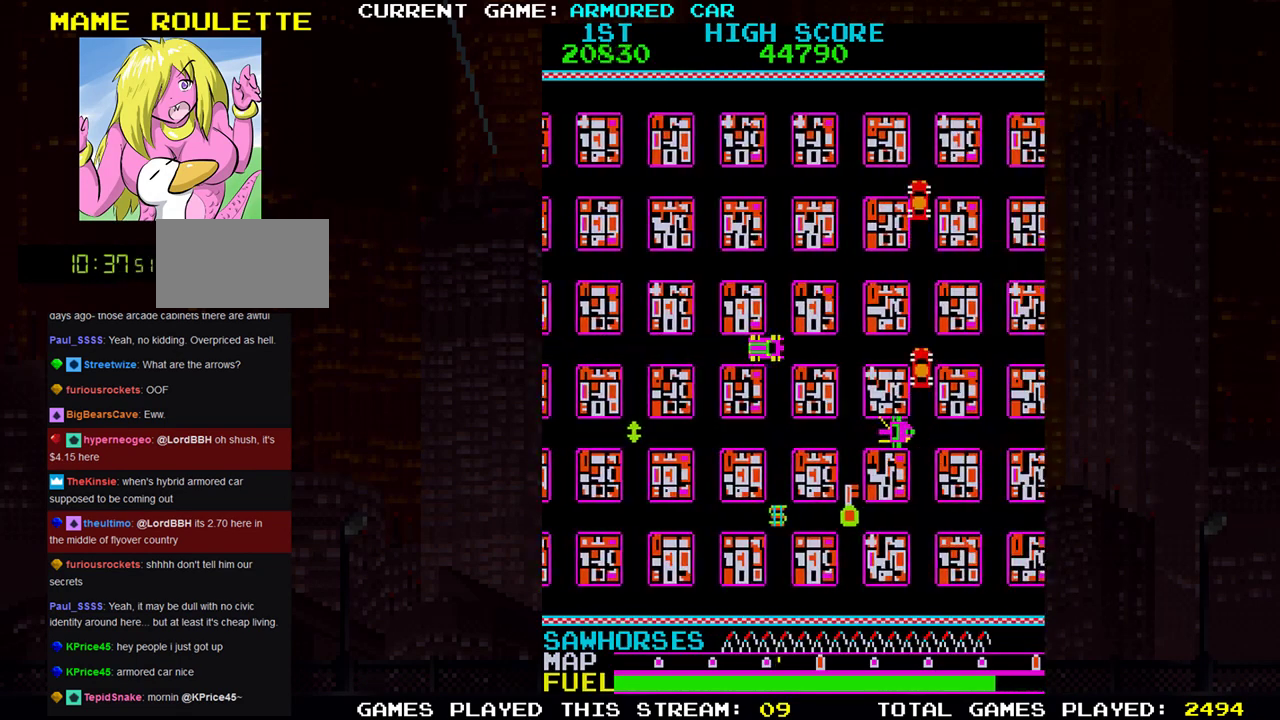
{"buttons": ["TRIANGLE"], "left_stick": "down", "events": []}
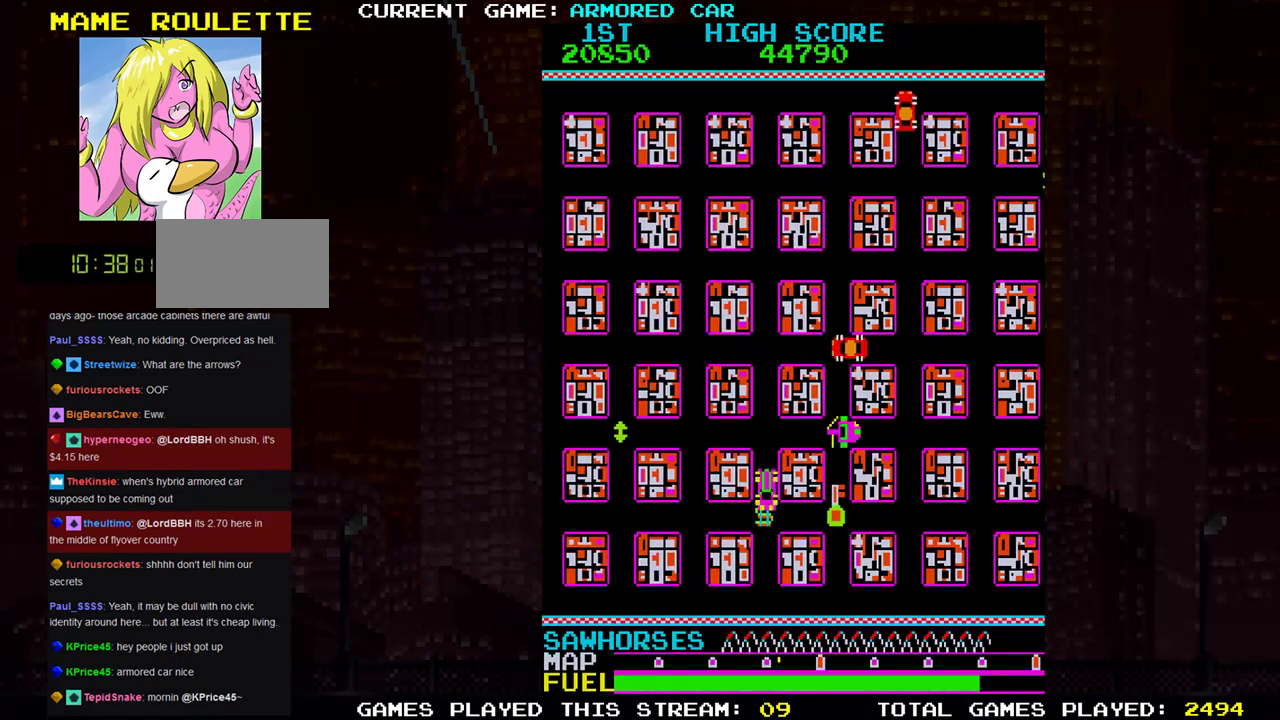
{"buttons": ["TRIANGLE"], "left_stick": "right", "events": [[16, "left_stick", "right"]]}
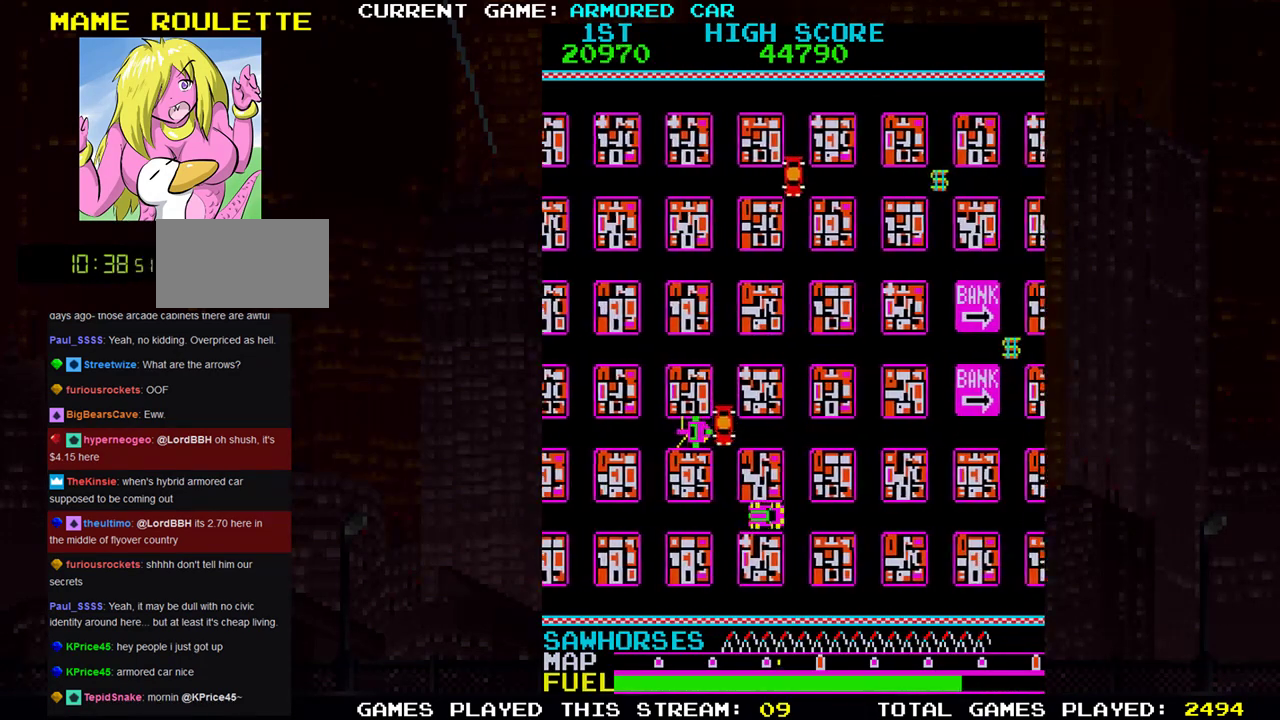
{"buttons": ["TRIANGLE"], "left_stick": "right", "events": [[100, "TRIANGLE", "up"], [484, "TRIANGLE", "down"]]}
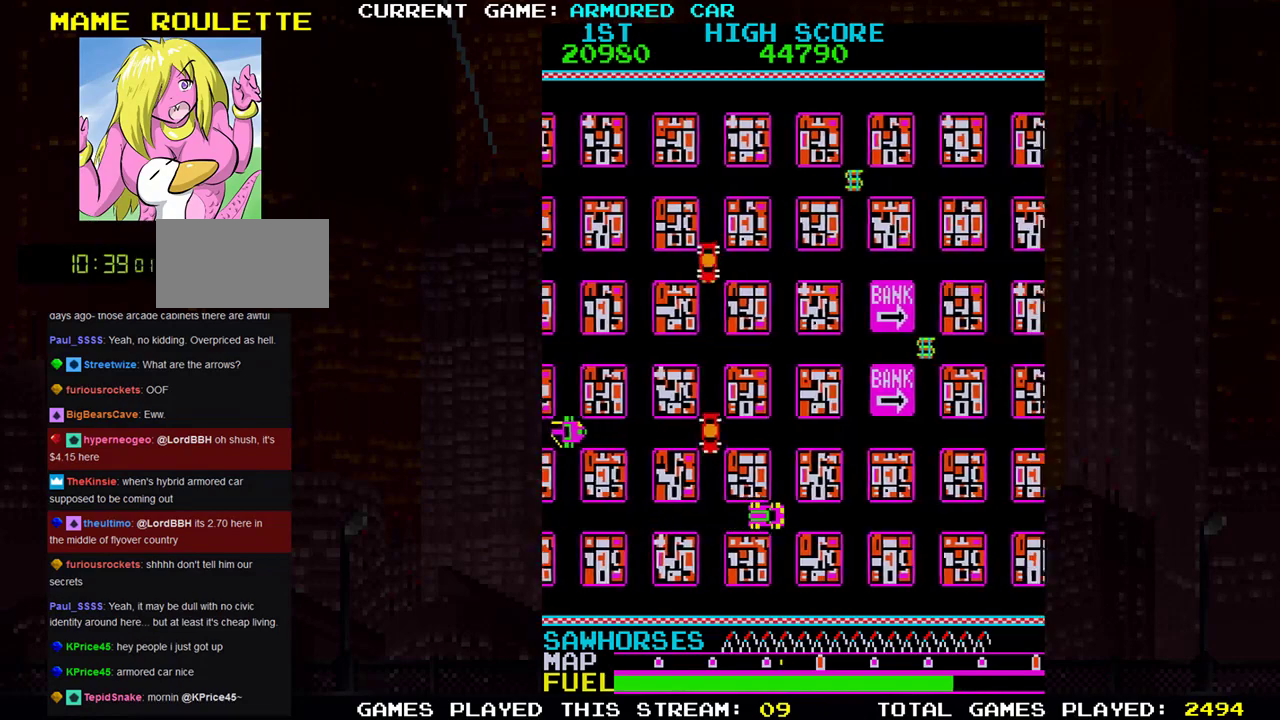
{"buttons": ["TRIANGLE"], "left_stick": "up", "events": [[450, "left_stick", "up"]]}
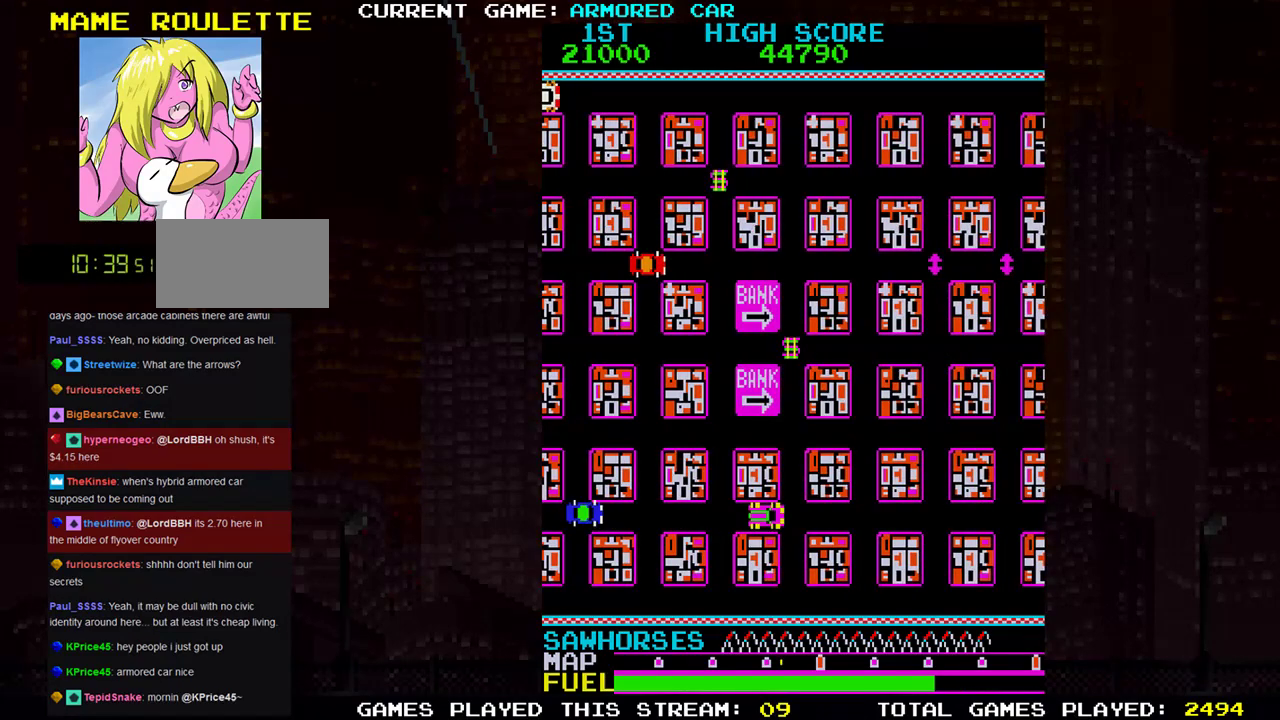
{"buttons": ["TRIANGLE"], "left_stick": "up", "events": []}
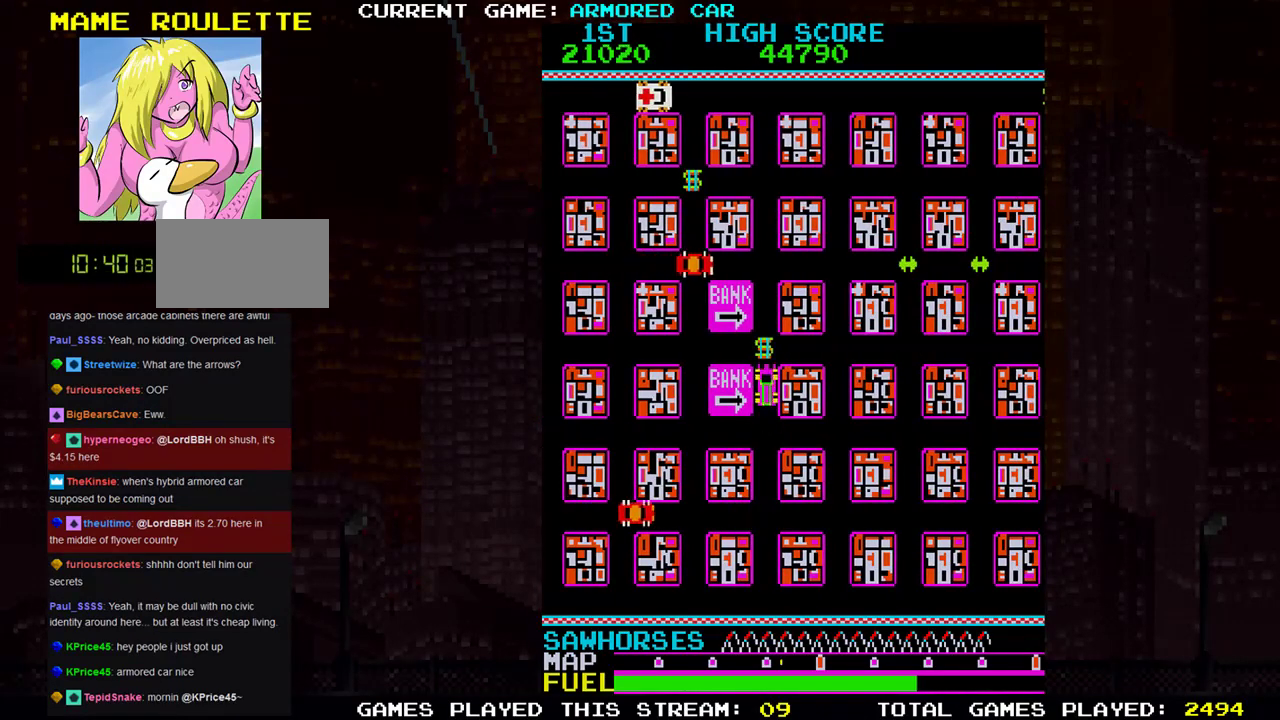
{"buttons": [], "left_stick": "right", "events": [[16, "left_stick", "center"], [66, "left_stick", "right"], [467, "TRIANGLE", "up"]]}
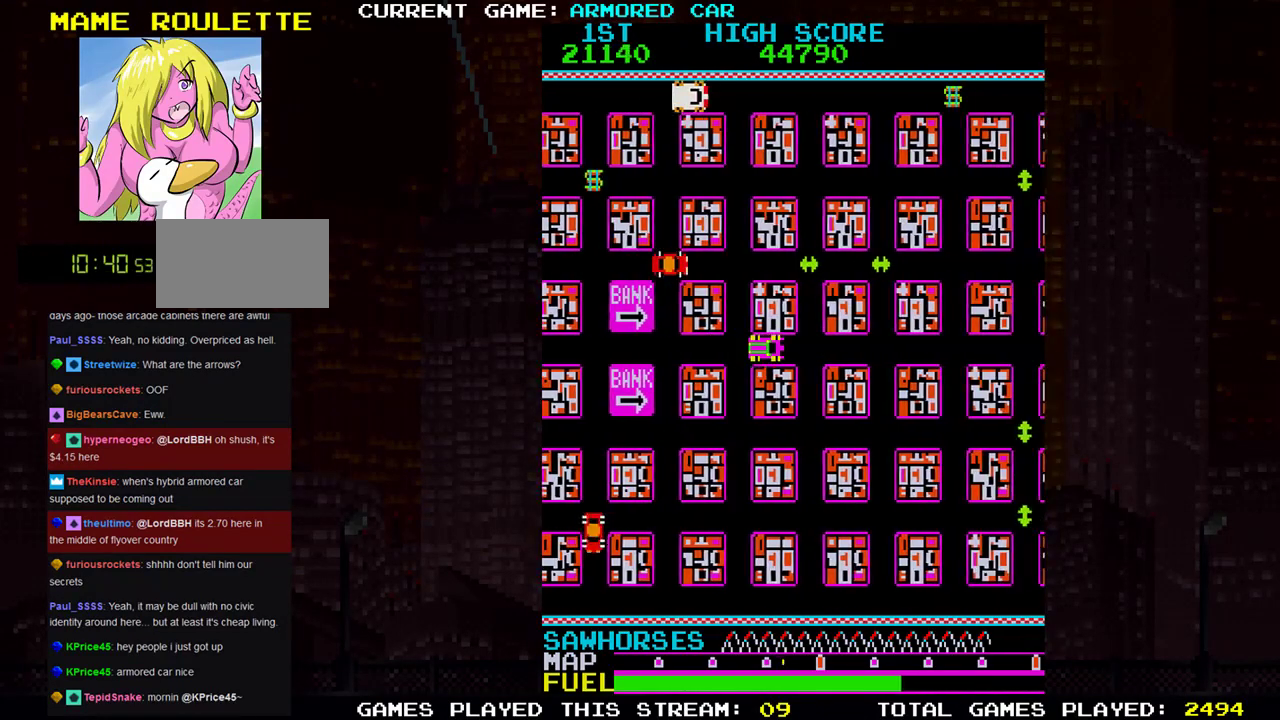
{"buttons": ["TRIANGLE"], "left_stick": "right", "events": [[451, "TRIANGLE", "down"]]}
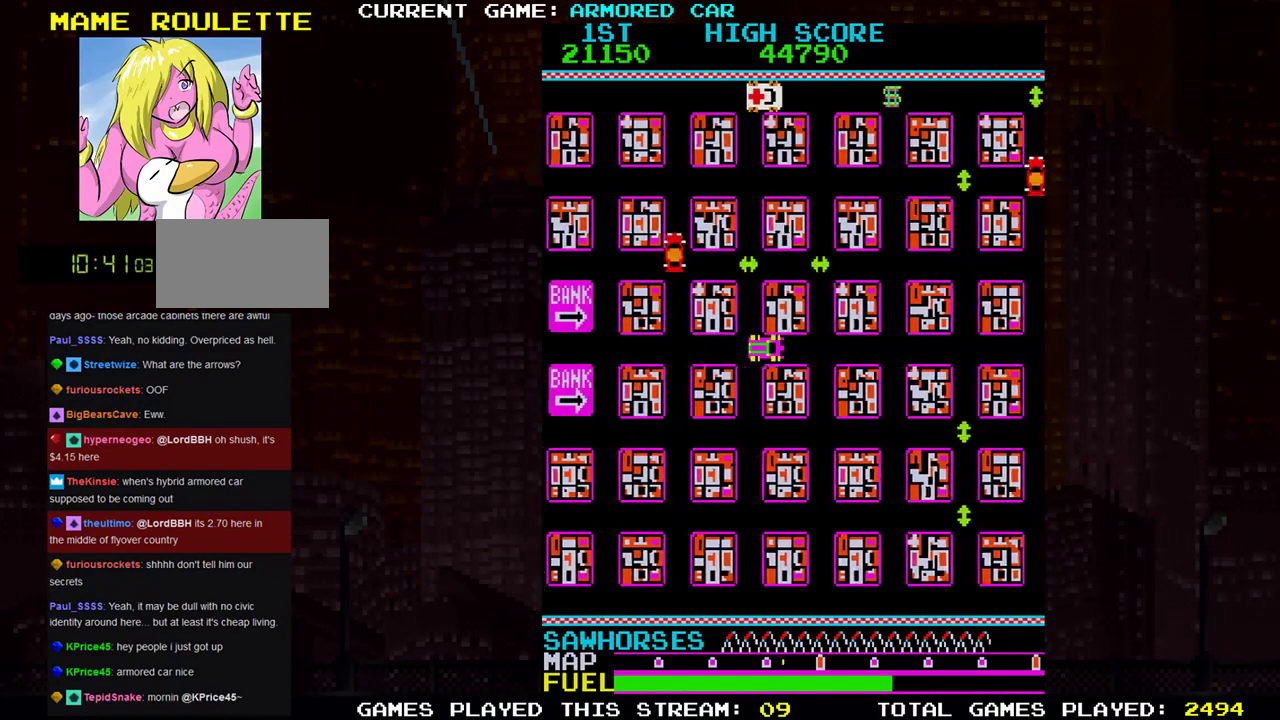
{"buttons": [], "left_stick": "center", "events": [[367, "left_stick", "center"], [417, "TRIANGLE", "up"]]}
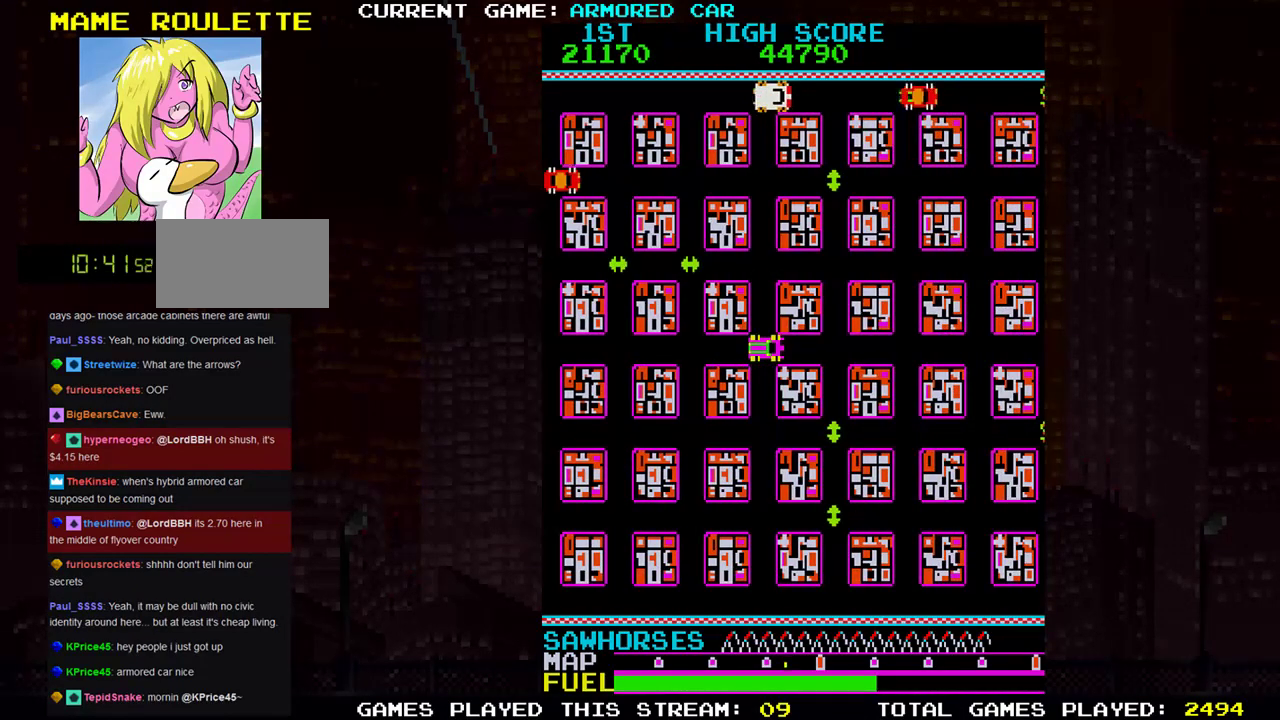
{"buttons": [], "left_stick": "down", "events": [[100, "left_stick", "up"], [317, "left_stick", "center"], [417, "left_stick", "down"]]}
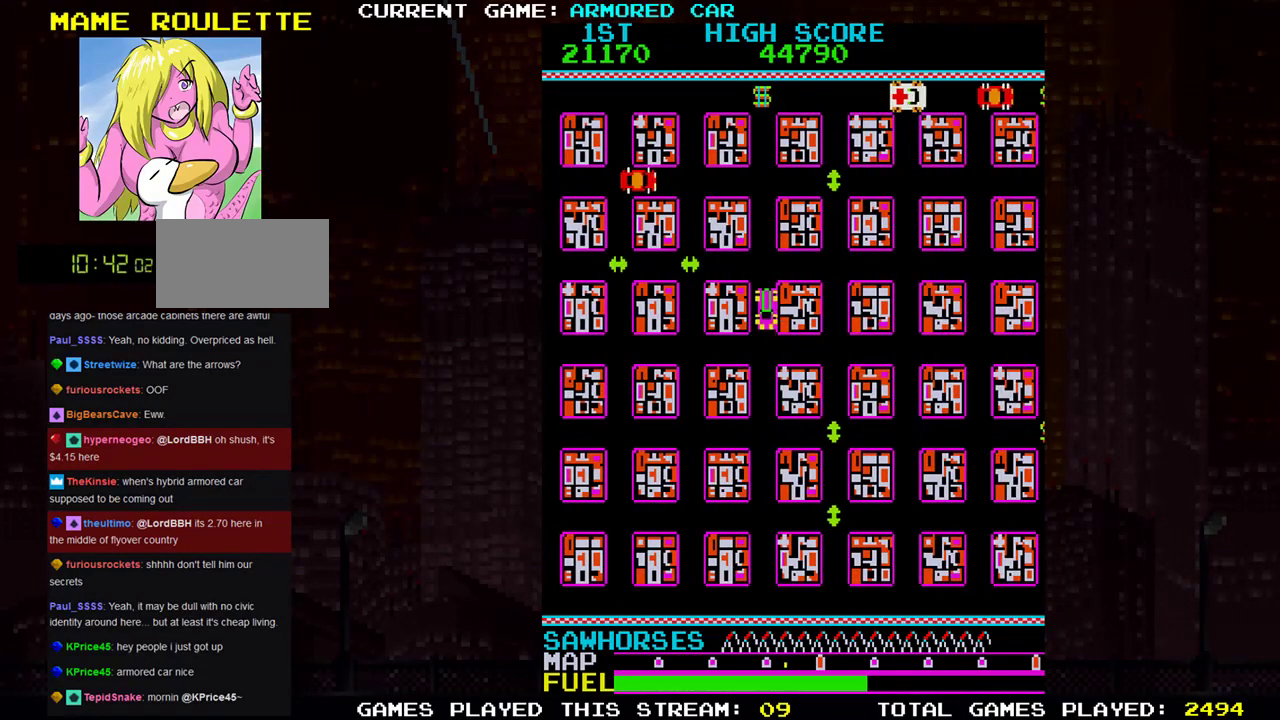
{"buttons": ["TRIANGLE"], "left_stick": "right", "events": [[116, "left_stick", "right"], [350, "TRIANGLE", "down"]]}
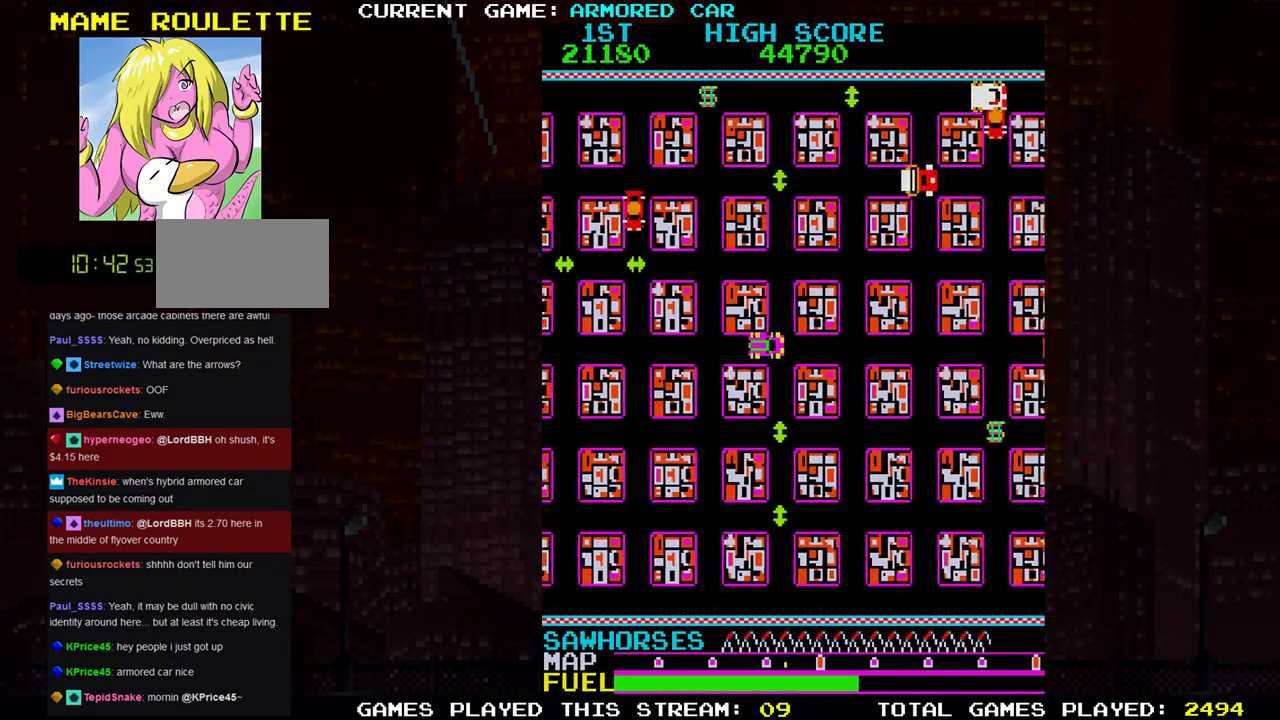
{"buttons": [], "left_stick": "center", "events": [[350, "TRIANGLE", "up"], [400, "left_stick", "center"]]}
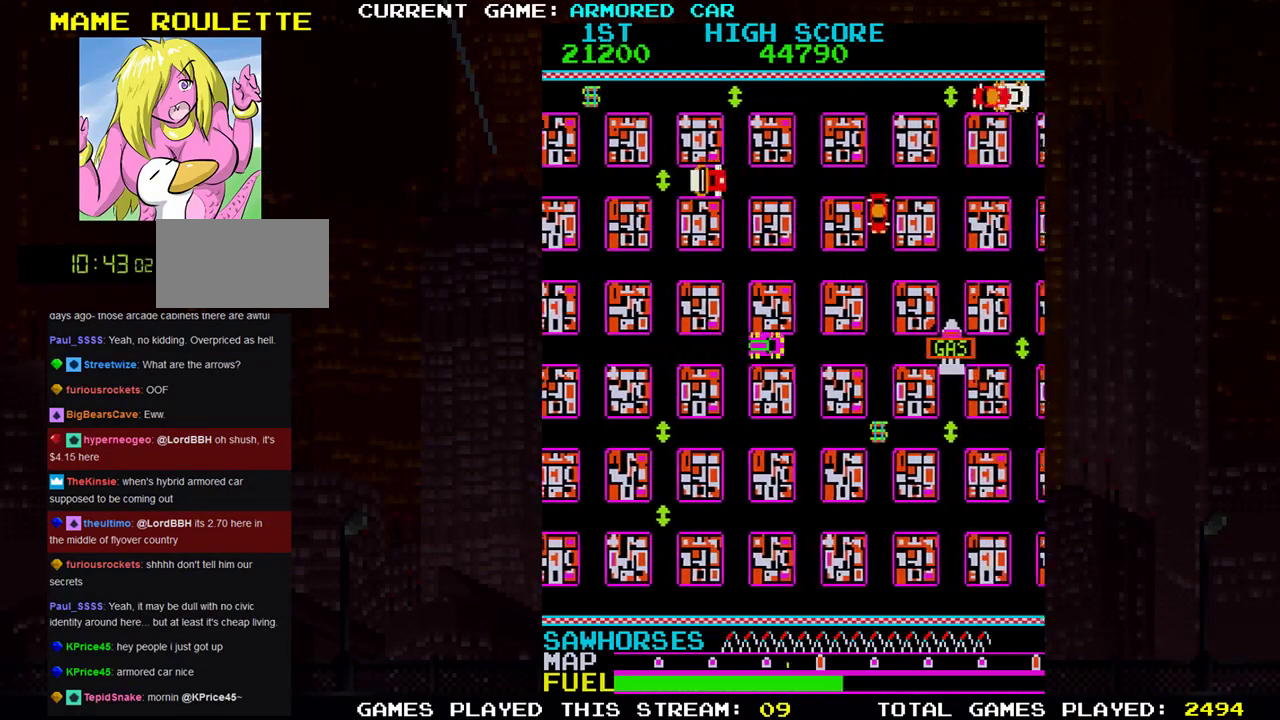
{"buttons": [], "left_stick": "down", "events": [[50, "left_stick", "down"]]}
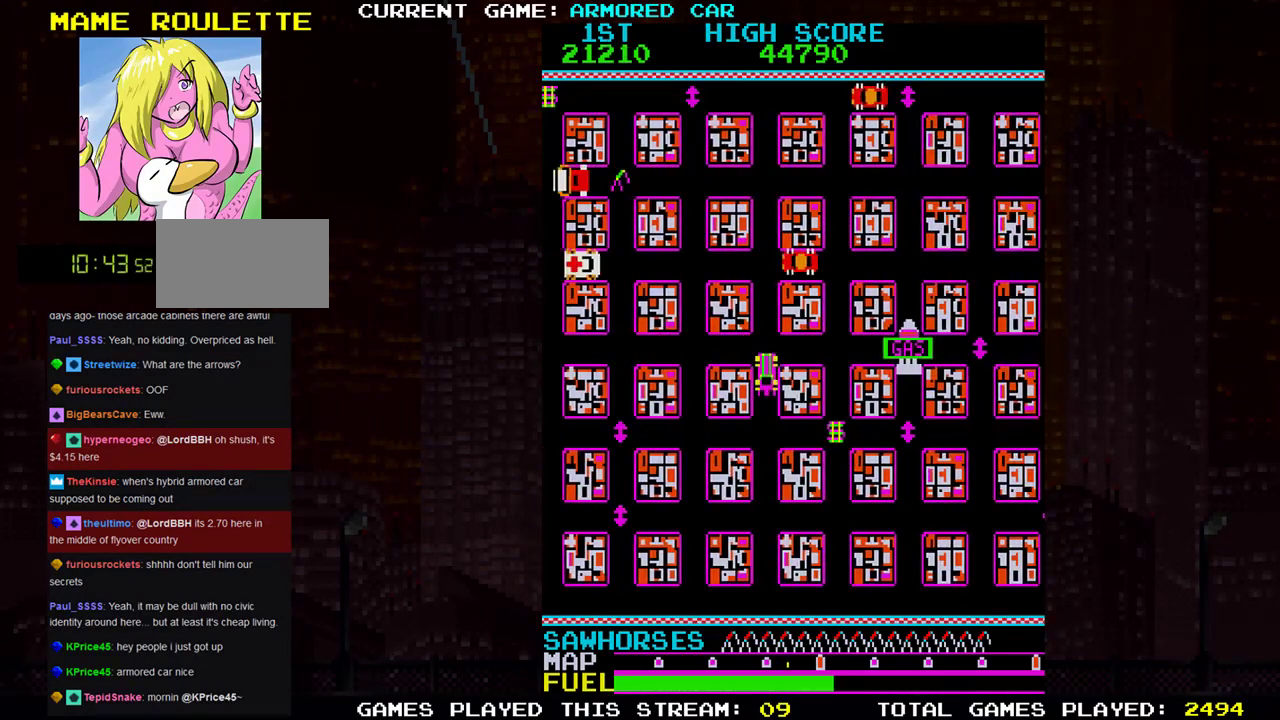
{"buttons": [], "left_stick": "right"}
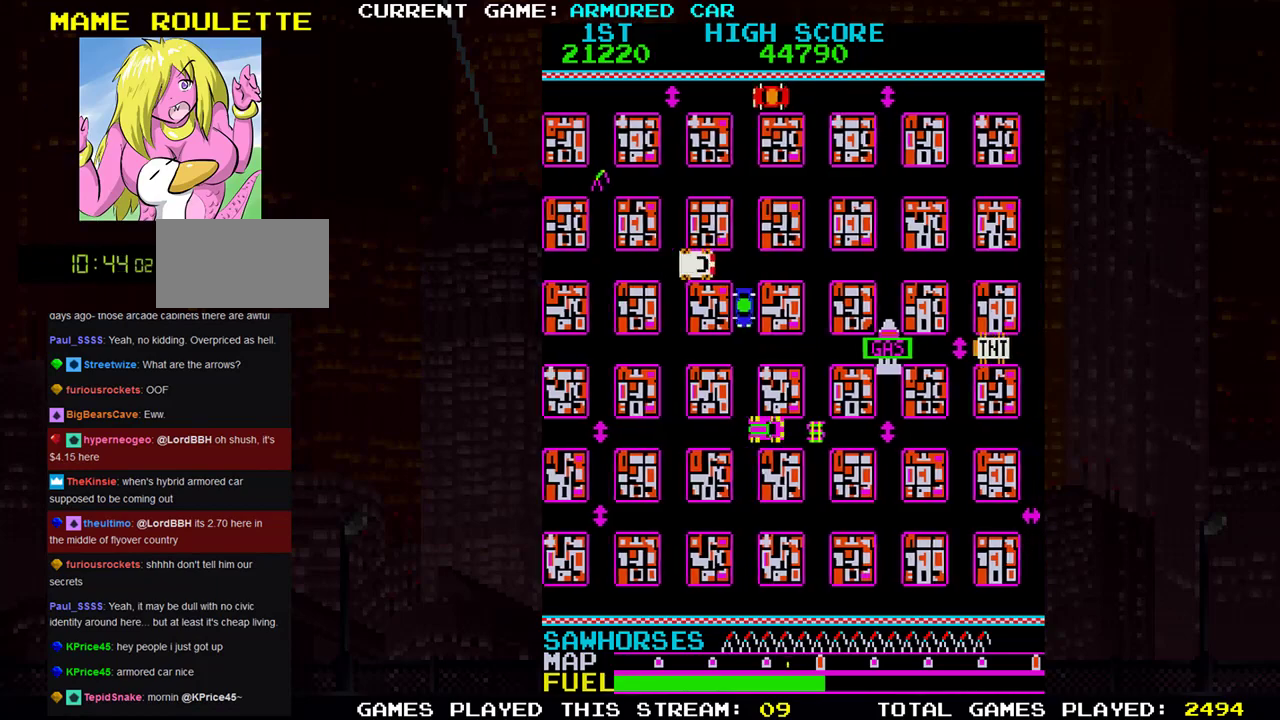
{"buttons": ["TRIANGLE"], "left_stick": "down", "events": [[116, "left_stick", "center"], [450, "TRIANGLE", "down"], [450, "left_stick", "down"]]}
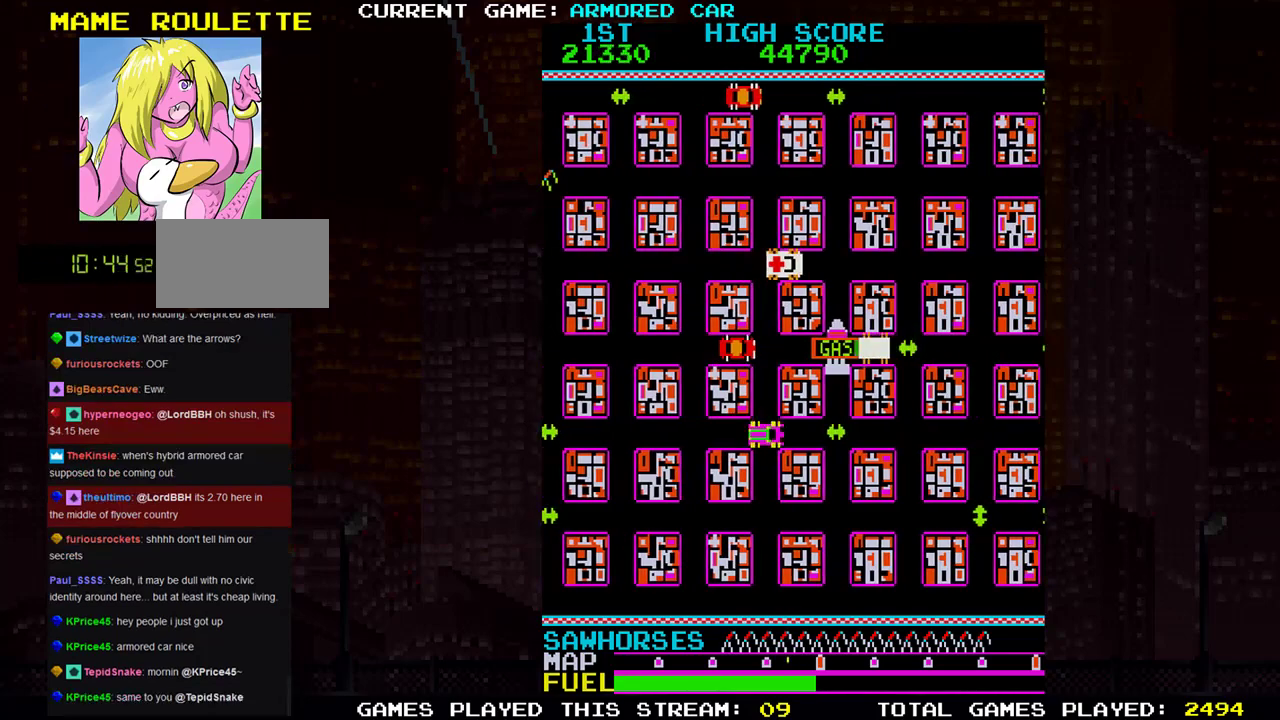
{"buttons": [], "left_stick": "center", "events": [[417, "TRIANGLE", "up"], [451, "left_stick", "center"]]}
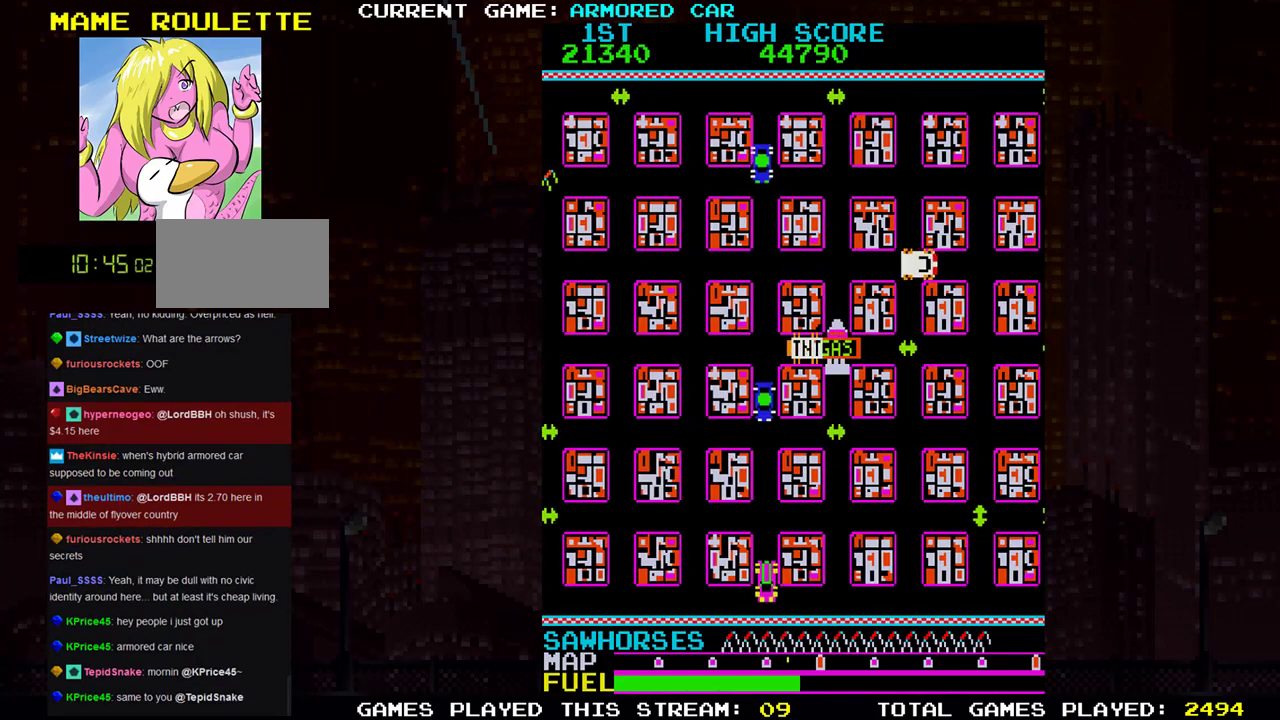
{"buttons": [], "left_stick": "right", "events": [[350, "left_stick", "down"], [500, "left_stick", "right"]]}
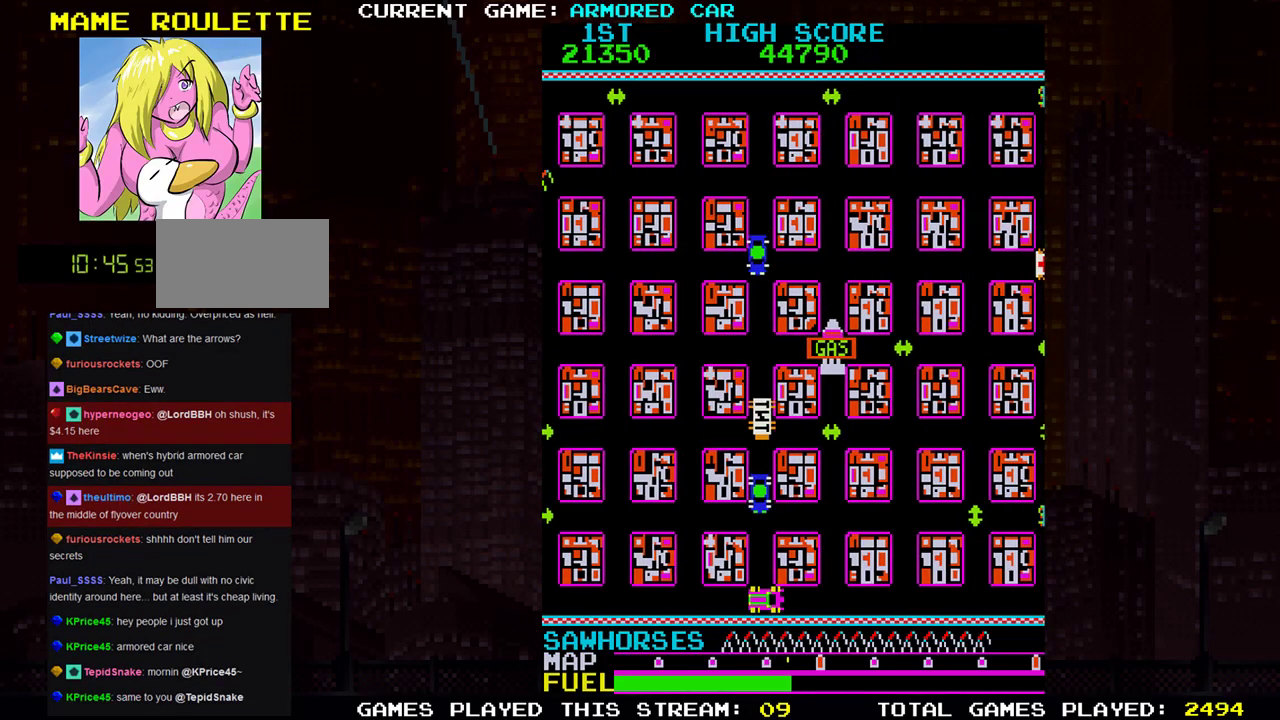
{"buttons": ["TRIANGLE"], "left_stick": "up", "events": [[17, "TRIANGLE", "down"], [417, "left_stick", "up"]]}
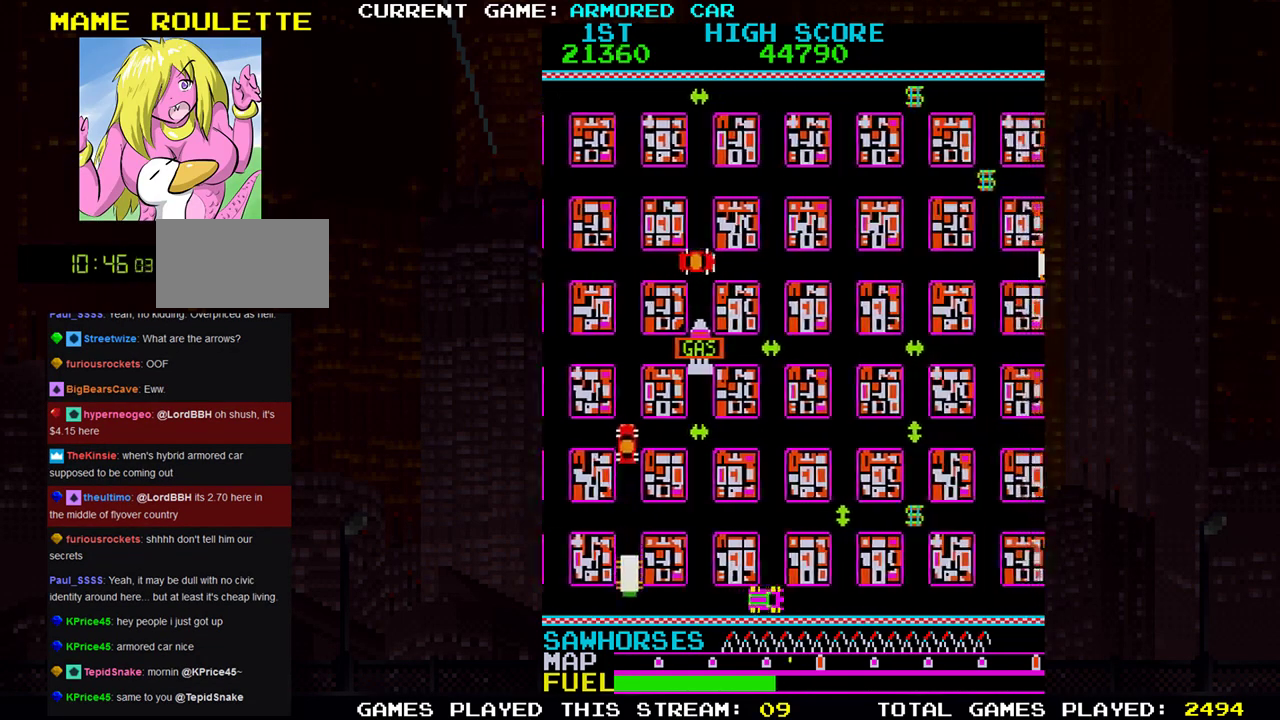
{"buttons": ["TRIANGLE"], "left_stick": "up", "events": []}
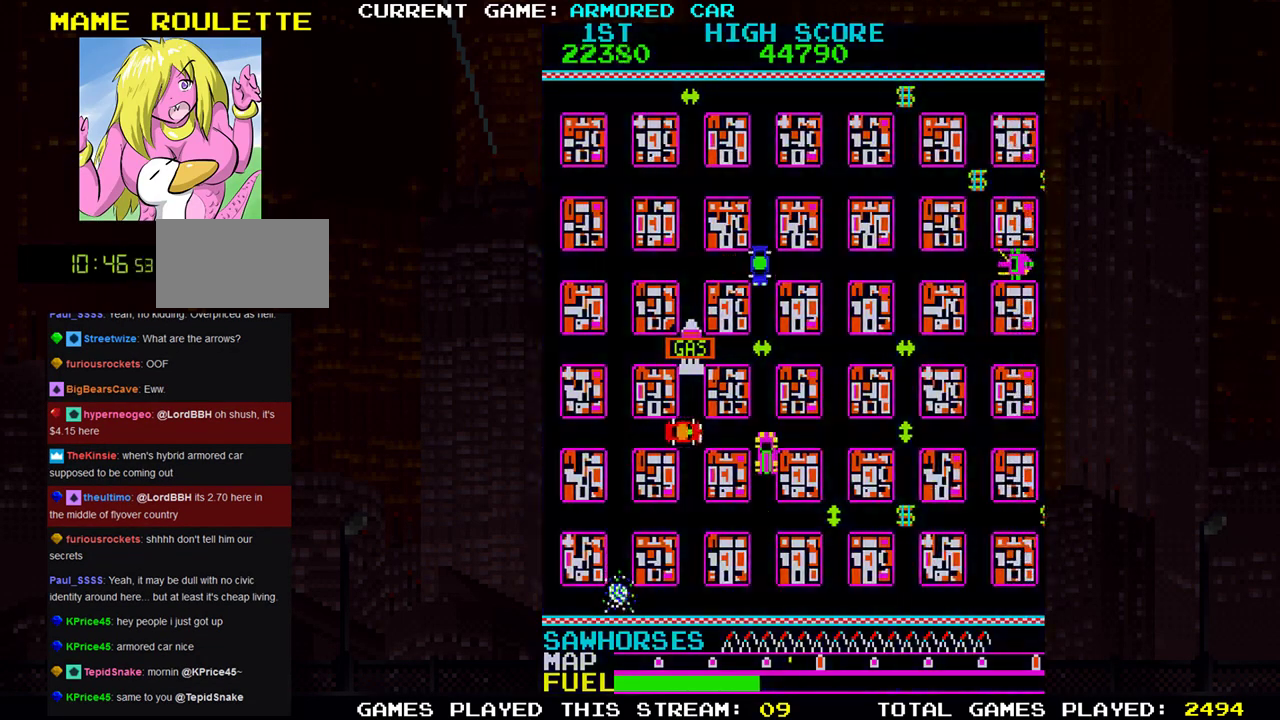
{"buttons": ["SQUARE", "TRIANGLE"], "left_stick": "right", "events": [[167, "left_stick", "center"], [217, "TRIANGLE", "up"], [250, "left_stick", "down"], [284, "SQUARE", "down"], [350, "TRIANGLE", "down"], [367, "SQUARE", "up"], [400, "left_stick", "right"], [451, "SQUARE", "down"]]}